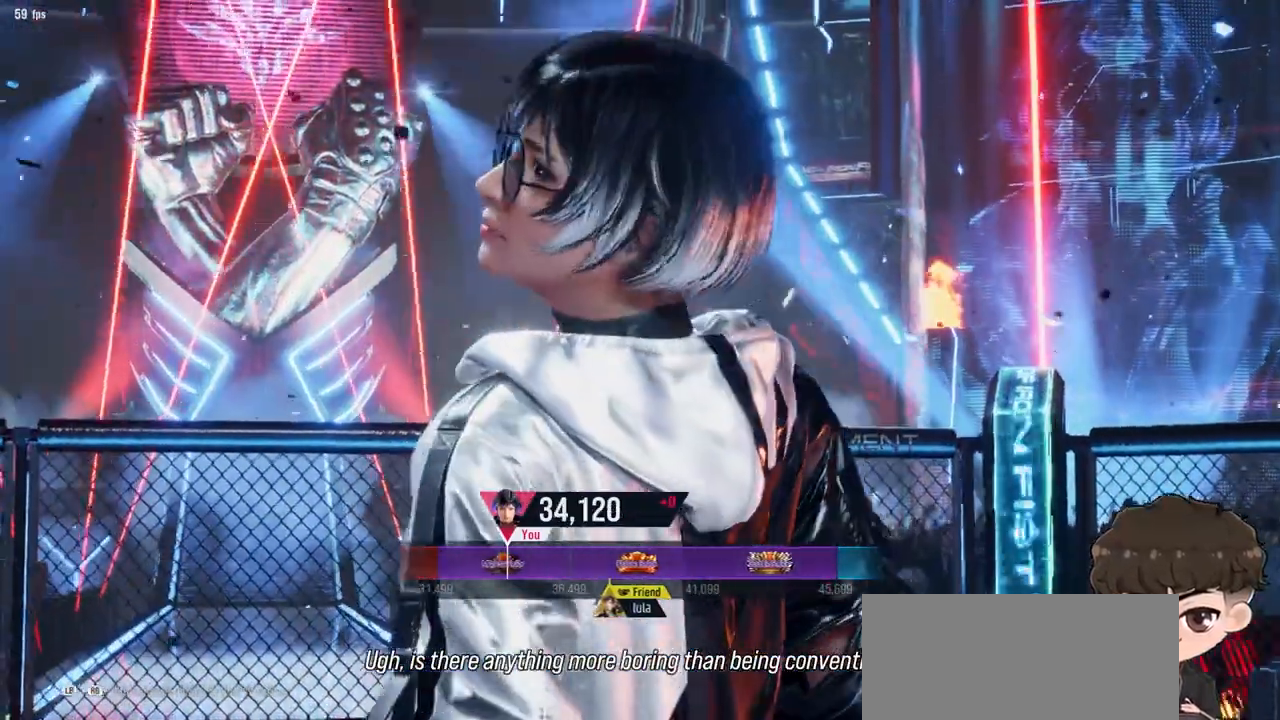
Gameplay with a controller (arcade stick); each line is a JSON object with the inputs held at the frame after it. "events" lists button and stick changes between this image and that frame as [ms after this image, input, new state], when the widget could be followed in between. Not read: L3 R3.
{"buttons": ["CROSS"], "events": [[167, "CROSS", "down"], [267, "CROSS", "up"], [317, "CROSS", "down"], [400, "CROSS", "up"], [467, "CROSS", "down"]]}
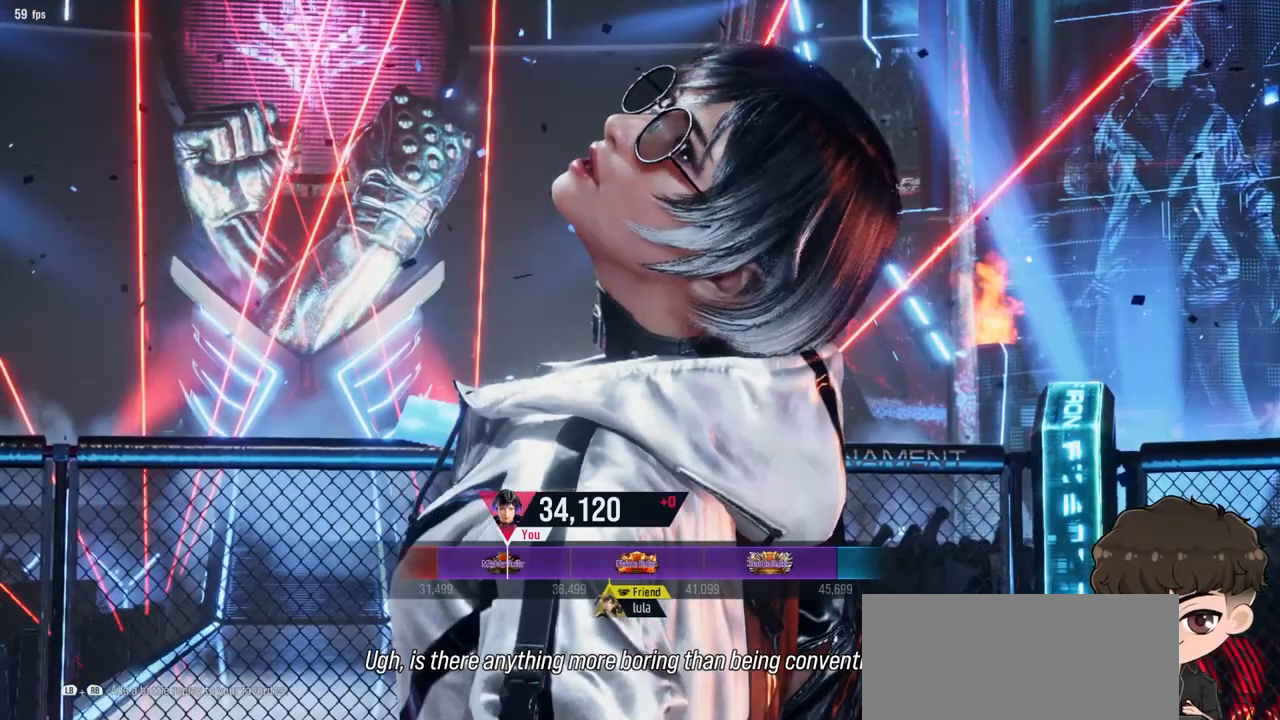
{"buttons": [], "events": [[17, "CROSS", "up"], [67, "CROSS", "down"], [117, "CROSS", "up"], [167, "CROSS", "down"], [233, "CROSS", "up"], [283, "CROSS", "down"], [467, "CROSS", "up"]]}
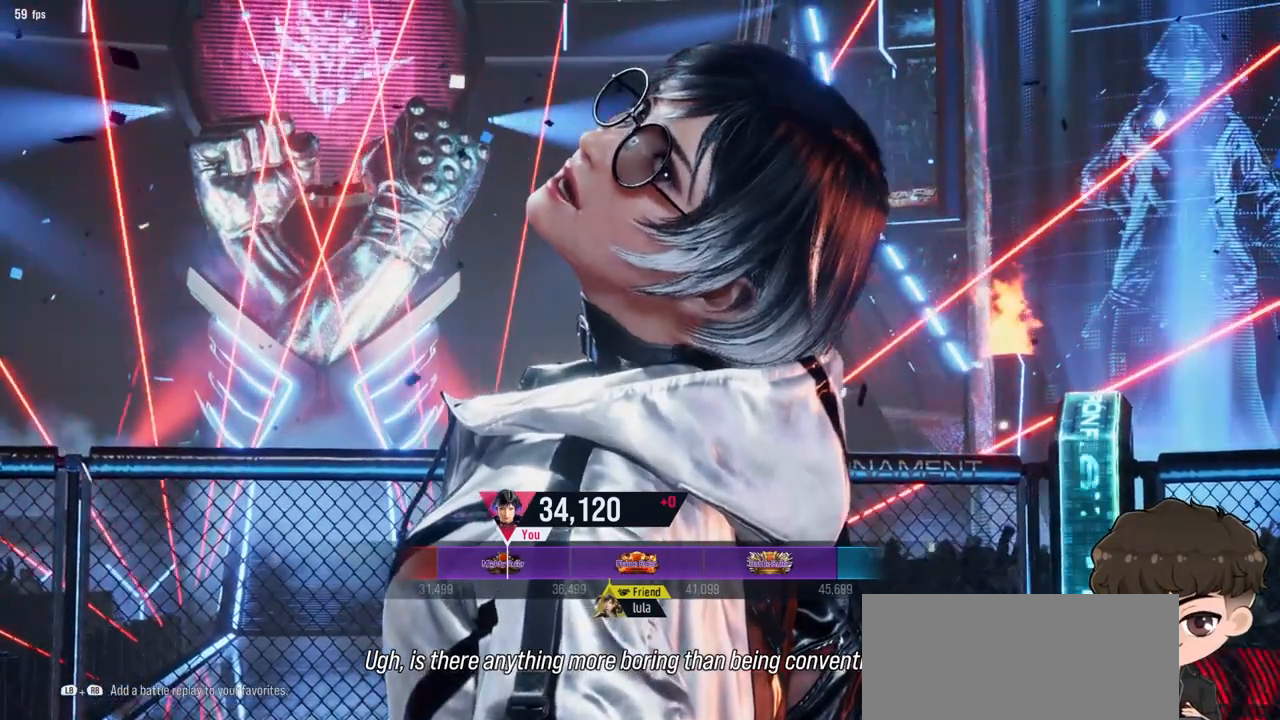
{"buttons": [], "events": [[167, "CROSS", "down"], [367, "CROSS", "up"]]}
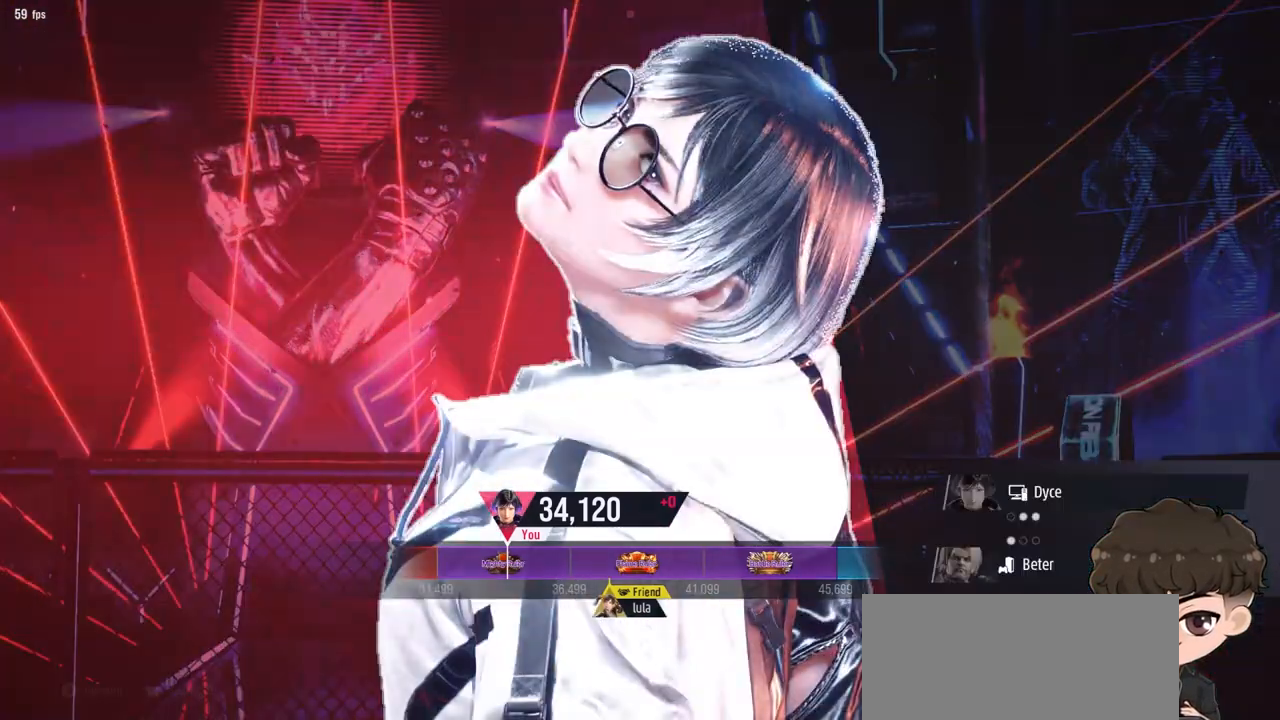
{"buttons": [], "events": [[267, "CROSS", "down"], [450, "CROSS", "up"]]}
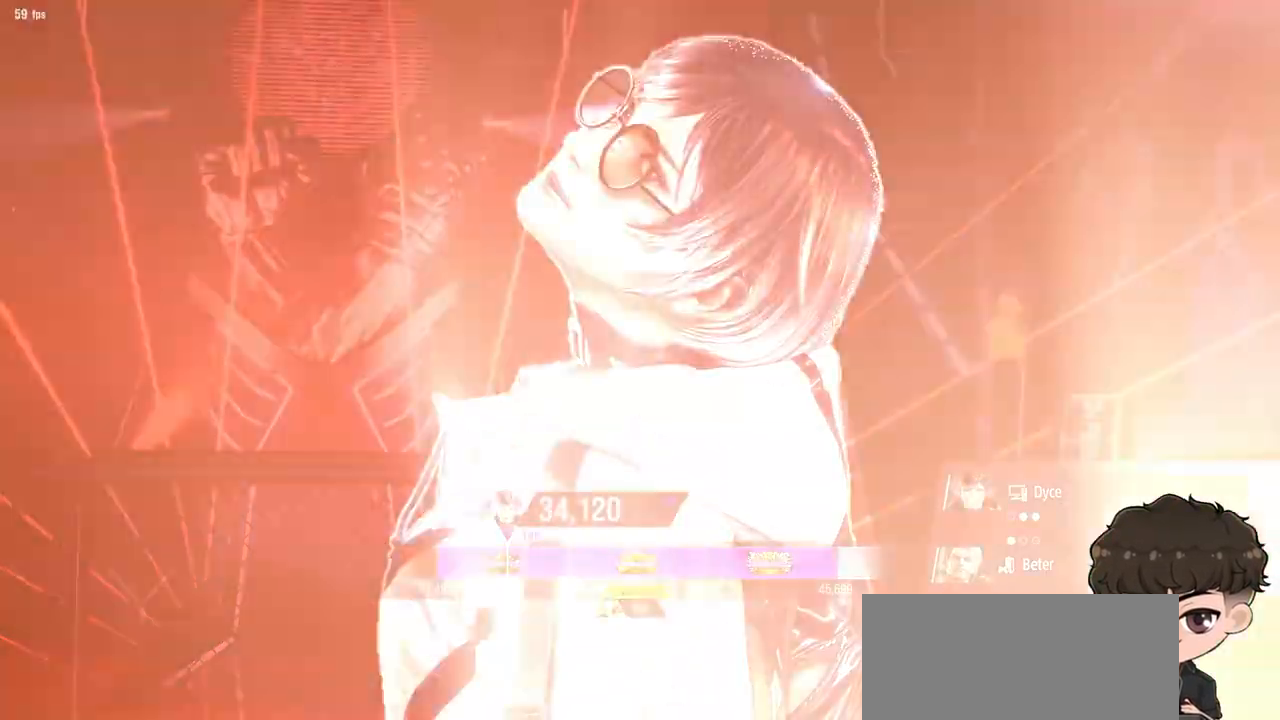
{"buttons": ["CROSS"]}
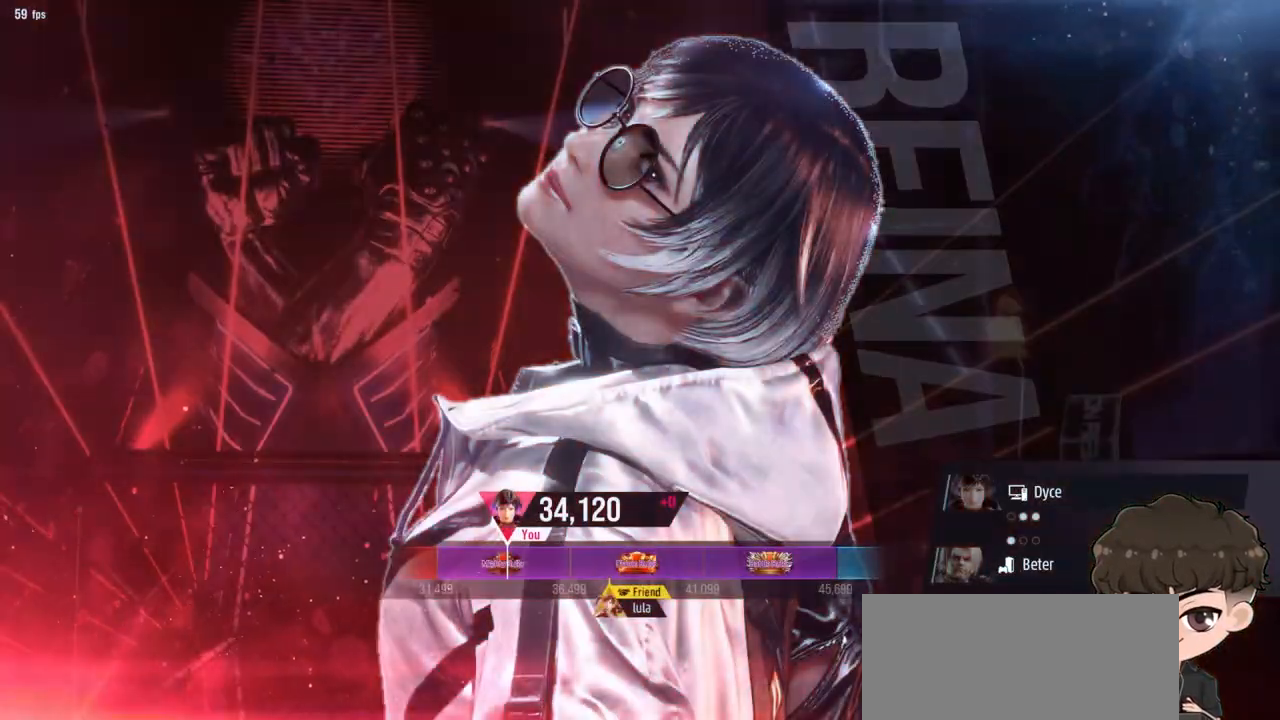
{"buttons": ["CROSS"], "events": [[83, "CROSS", "up"], [150, "CROSS", "down"], [283, "CROSS", "up"], [333, "CROSS", "down"]]}
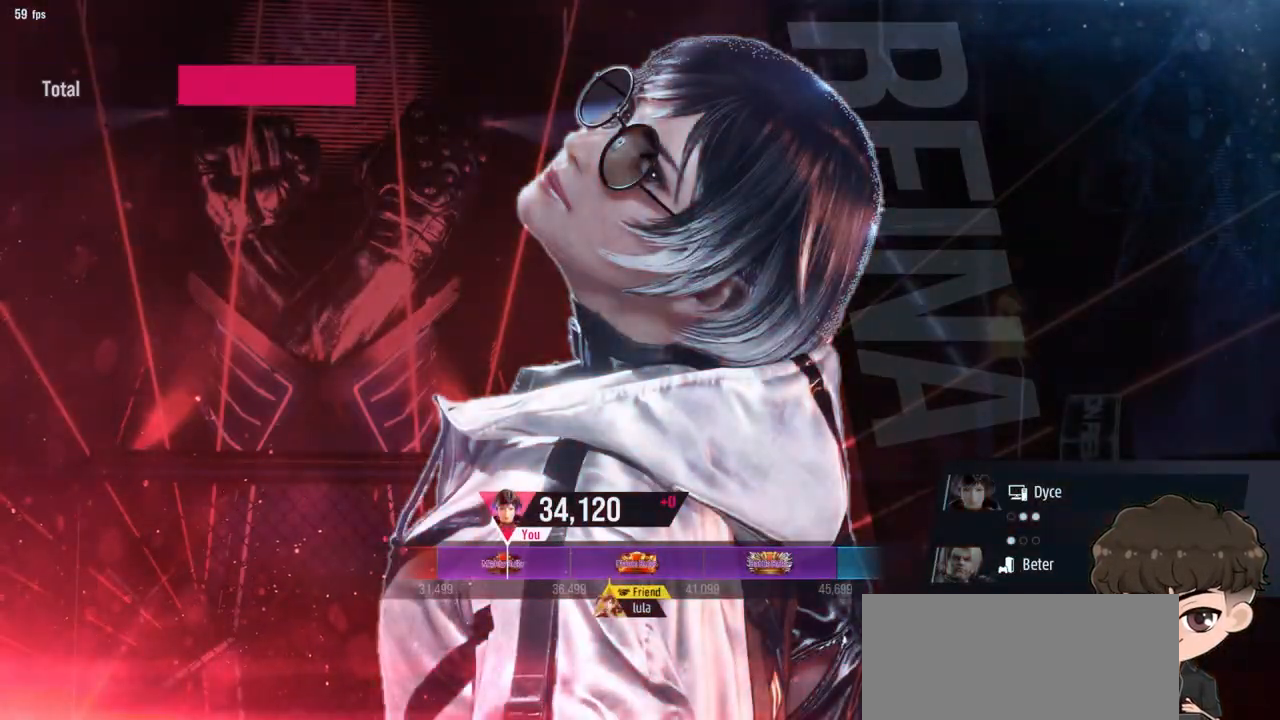
{"buttons": [], "events": [[117, "CROSS", "up"], [183, "CROSS", "down"], [300, "CROSS", "up"], [367, "CROSS", "down"], [467, "CROSS", "up"]]}
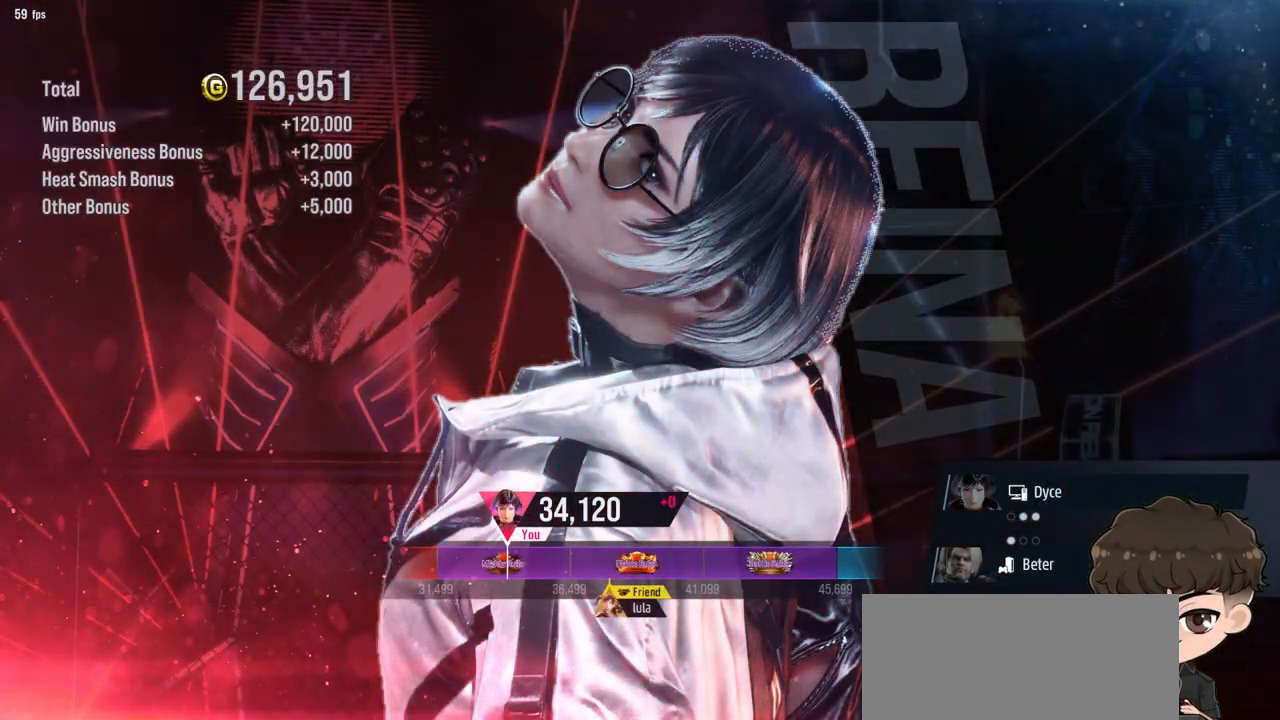
{"buttons": ["CROSS"], "events": [[67, "CROSS", "down"], [133, "CROSS", "up"], [300, "CROSS", "down"], [367, "CROSS", "up"], [467, "CROSS", "down"]]}
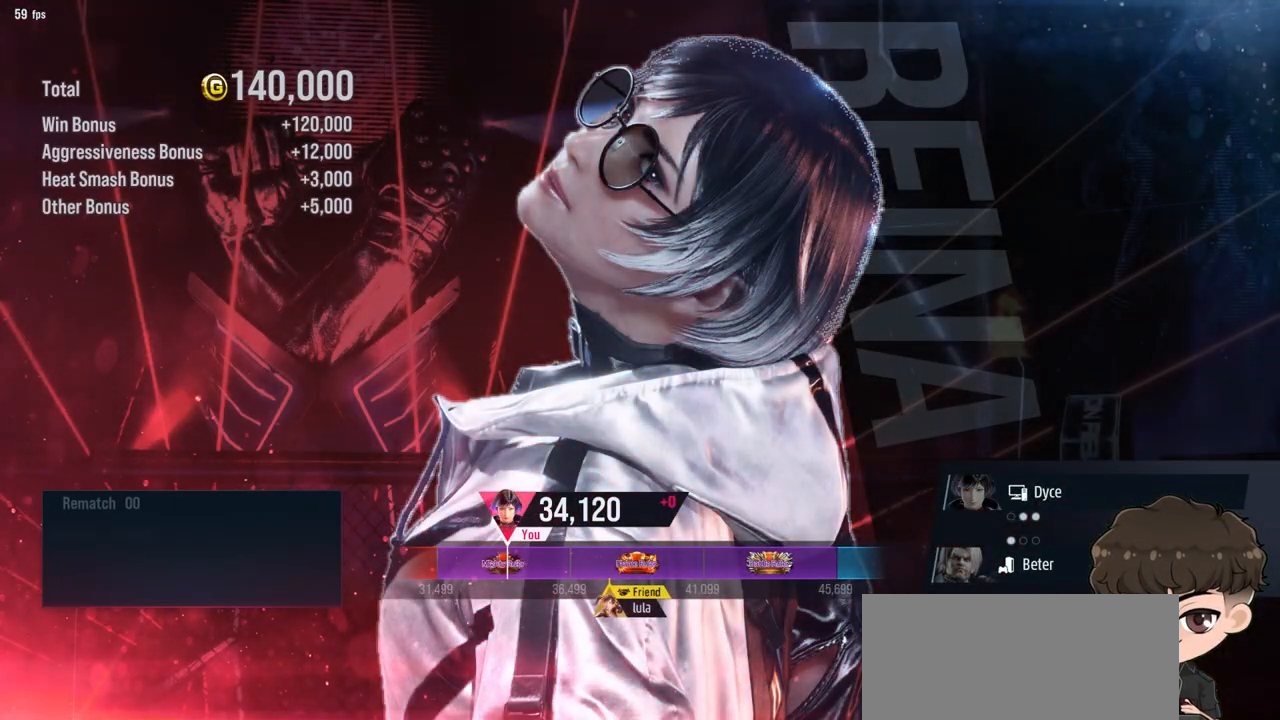
{"buttons": ["CROSS"], "events": [[33, "CROSS", "up"], [133, "CROSS", "down"], [200, "CROSS", "up"], [317, "CROSS", "down"], [367, "CROSS", "up"], [467, "CROSS", "down"]]}
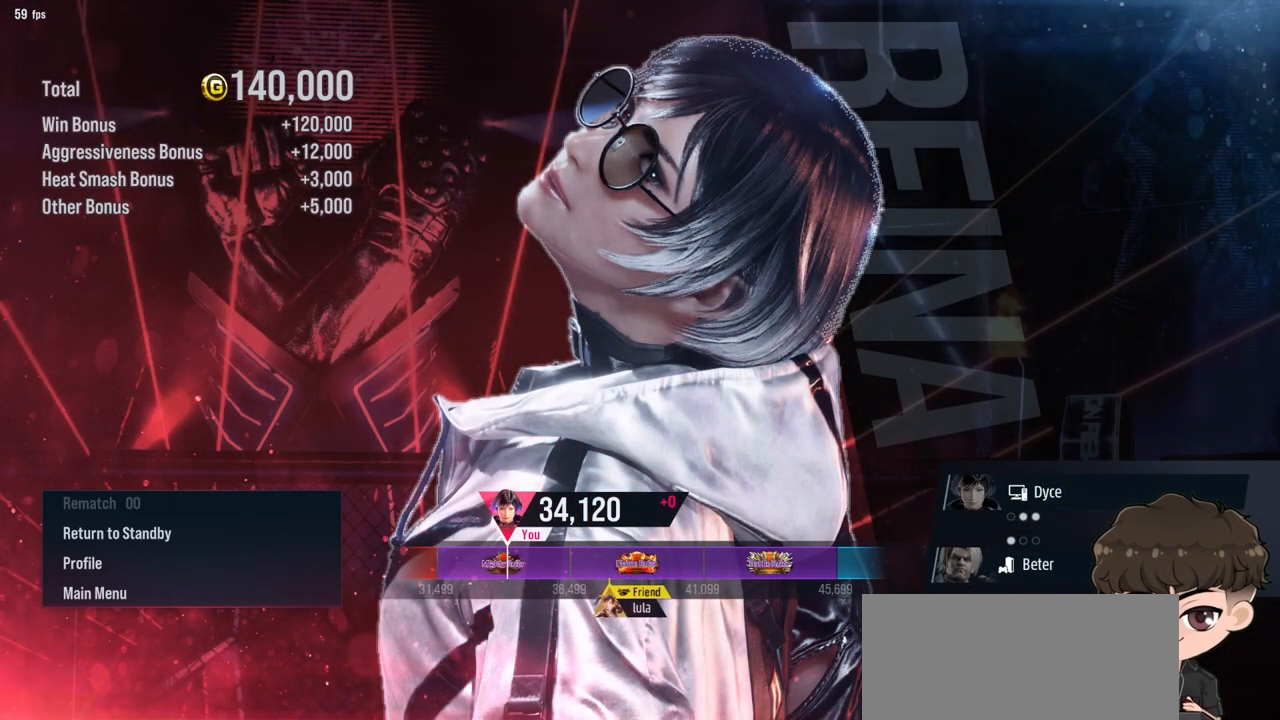
{"buttons": [], "events": [[17, "CROSS", "up"], [133, "CROSS", "down"], [183, "CROSS", "up"], [283, "CROSS", "down"], [333, "CROSS", "up"], [417, "CROSS", "down"], [483, "CROSS", "up"]]}
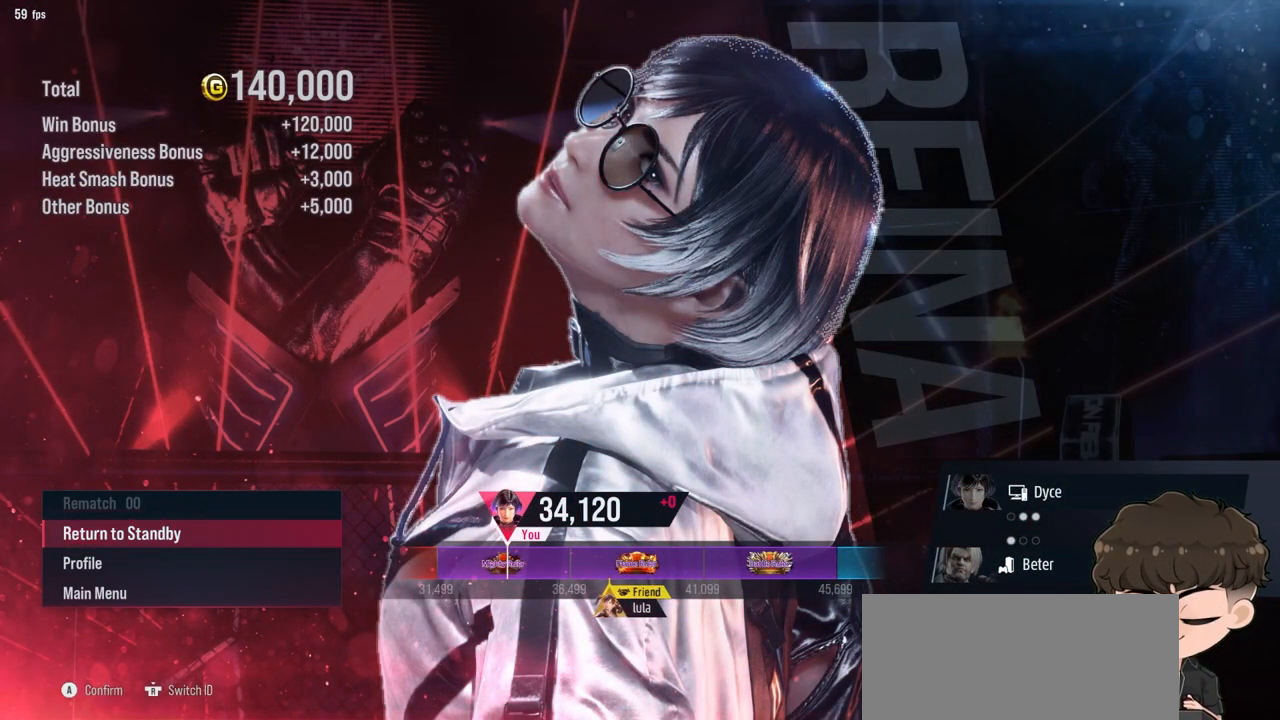
{"buttons": [], "events": [[100, "CROSS", "down"], [150, "CROSS", "up"], [250, "CROSS", "down"], [317, "CROSS", "up"]]}
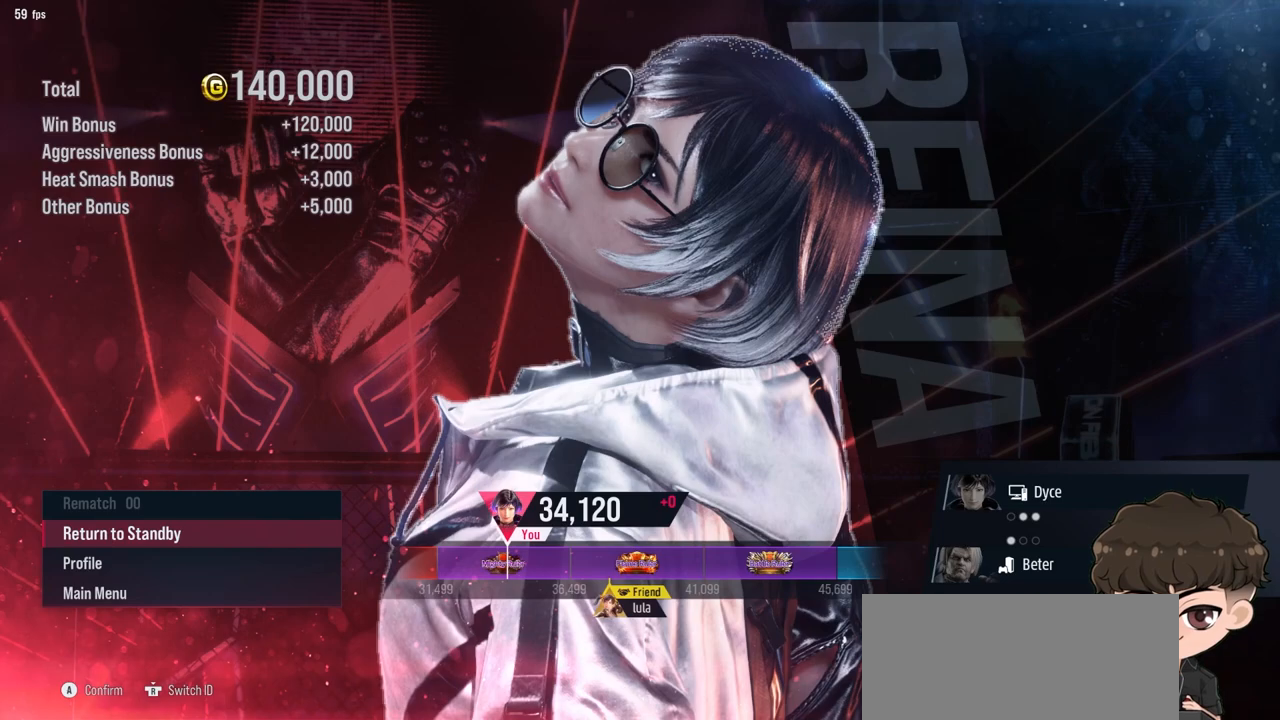
{"buttons": ["CROSS"], "events": [[117, "CROSS", "down"], [233, "CROSS", "up"], [333, "CROSS", "down"], [417, "CROSS", "up"], [483, "CROSS", "down"]]}
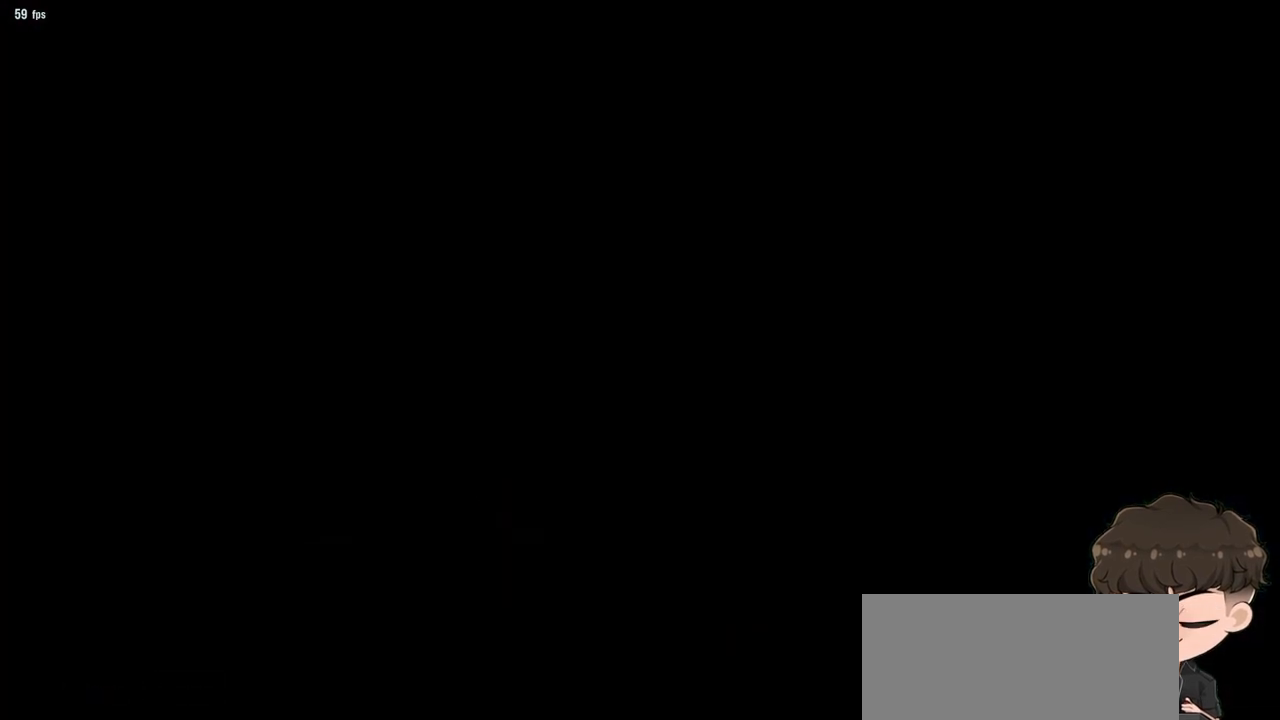
{"buttons": [], "events": [[67, "CROSS", "up"]]}